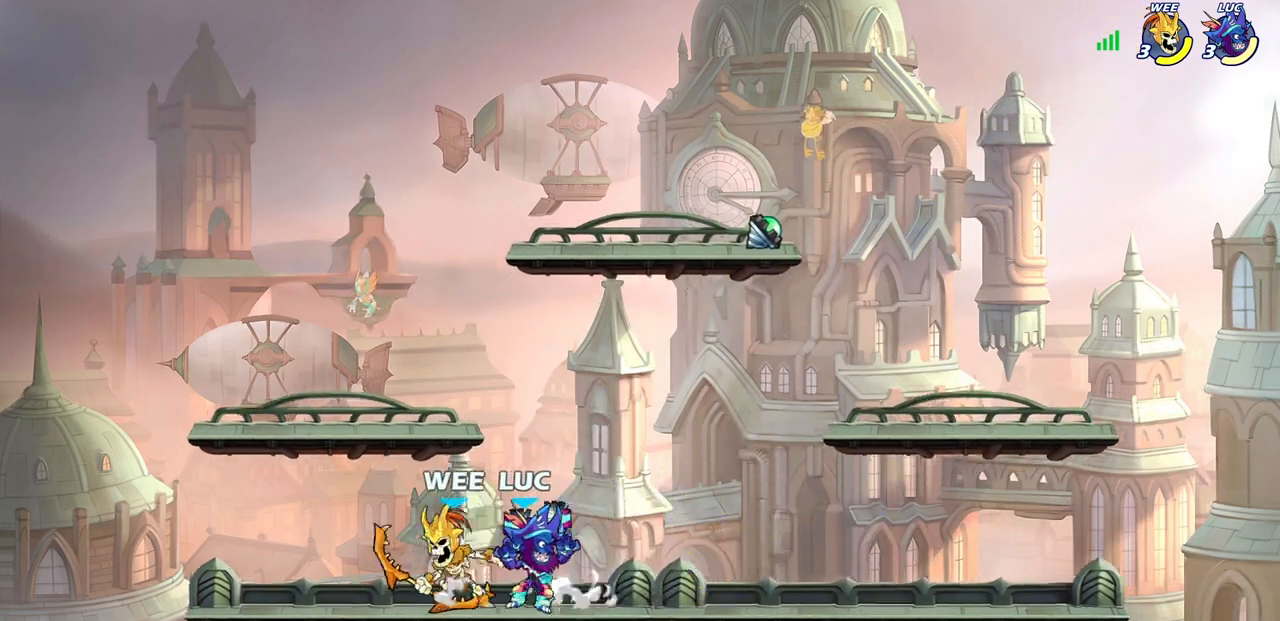
Gameplay with a controller (PlayStation layout); each line is a JSON object with the inputs held at the frame after it. "events" lists button and stick changes between this image and that frame as [ms after this image, input, new state], when the widget could be followed in between.
{"buttons": [], "left_stick": "left", "right_stick": "center", "events": [[67, "left_stick", "down-left"], [83, "CROSS", "down"], [117, "SQUARE", "down"], [183, "CROSS", "up"], [200, "SQUARE", "up"], [267, "left_stick", "center"], [433, "left_stick", "left"]]}
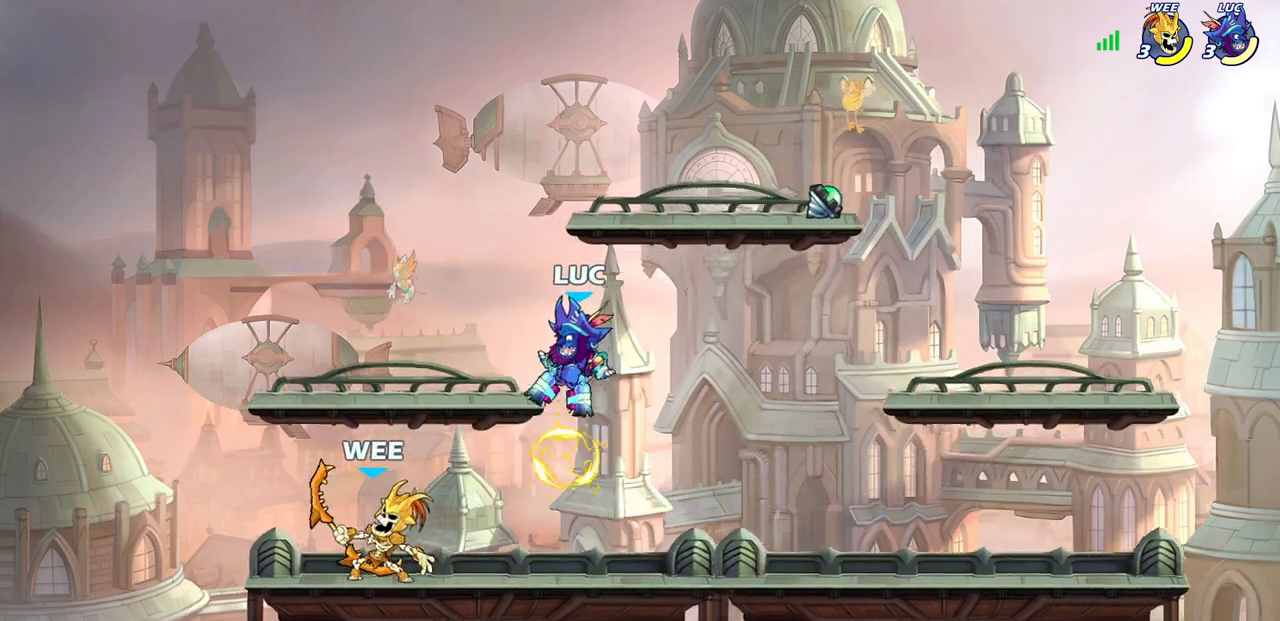
{"buttons": [], "left_stick": "right", "right_stick": "center", "events": [[250, "left_stick", "down-left"], [467, "left_stick", "right"]]}
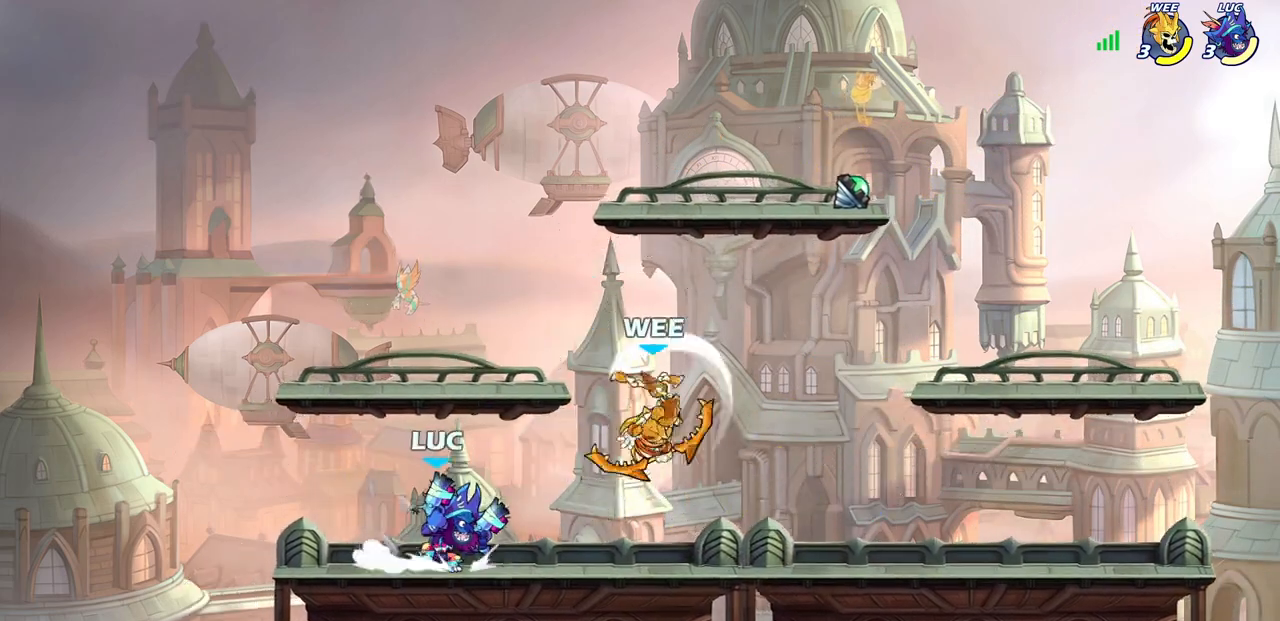
{"buttons": [], "left_stick": "center", "right_stick": "center", "events": [[150, "R2", "down"], [233, "SQUARE", "down"], [267, "R2", "up"], [283, "left_stick", "center"], [317, "SQUARE", "up"]]}
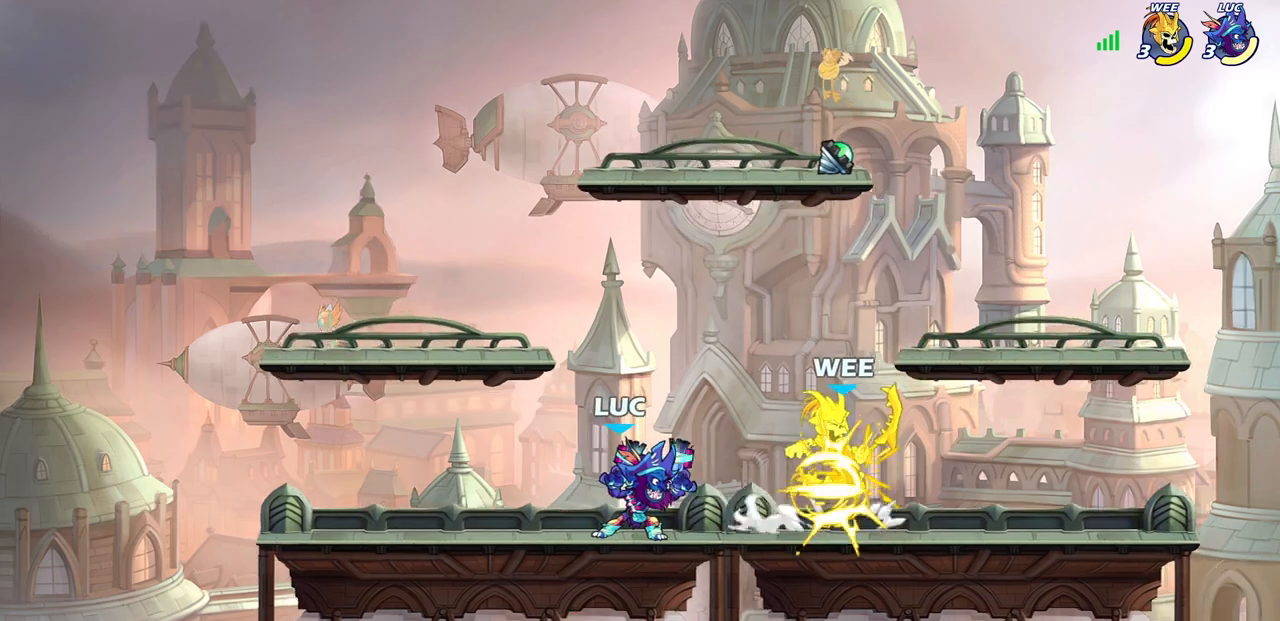
{"buttons": [], "left_stick": "center", "right_stick": "center", "events": [[133, "left_stick", "right"], [150, "CROSS", "down"], [183, "SQUARE", "down"], [233, "CROSS", "up"], [250, "SQUARE", "up"], [250, "left_stick", "center"]]}
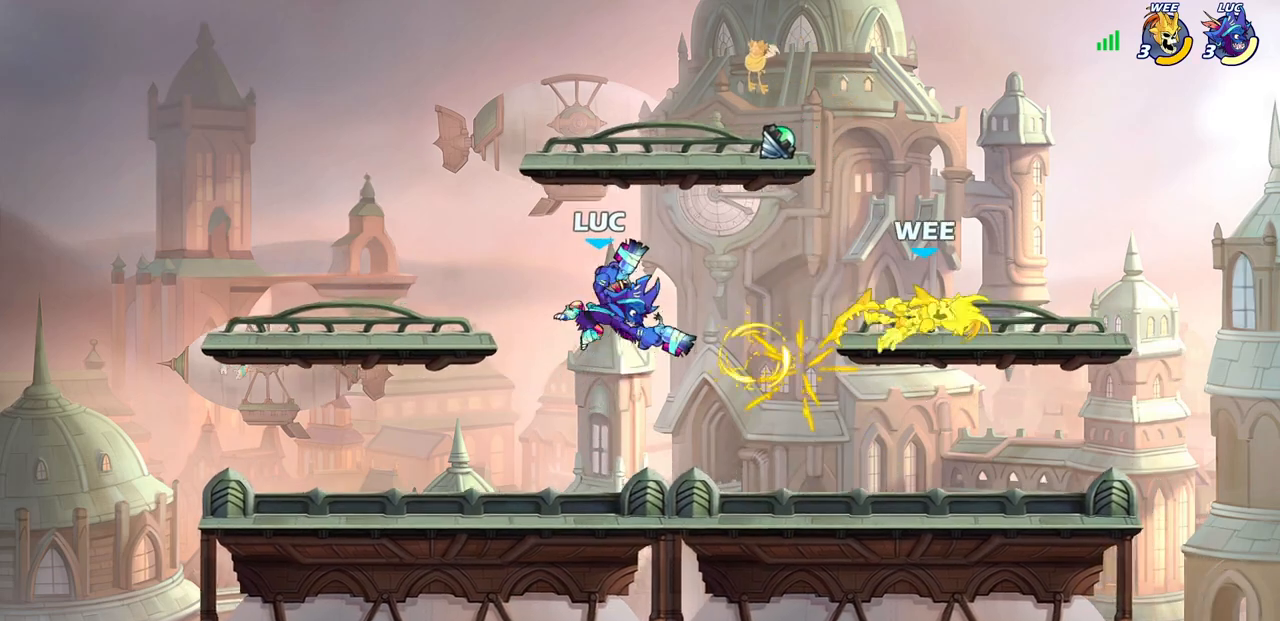
{"buttons": ["CIRCLE"], "left_stick": "down", "right_stick": "center", "events": [[167, "left_stick", "left"], [250, "left_stick", "down"], [350, "left_stick", "down-right"], [500, "CIRCLE", "down"], [500, "left_stick", "down"]]}
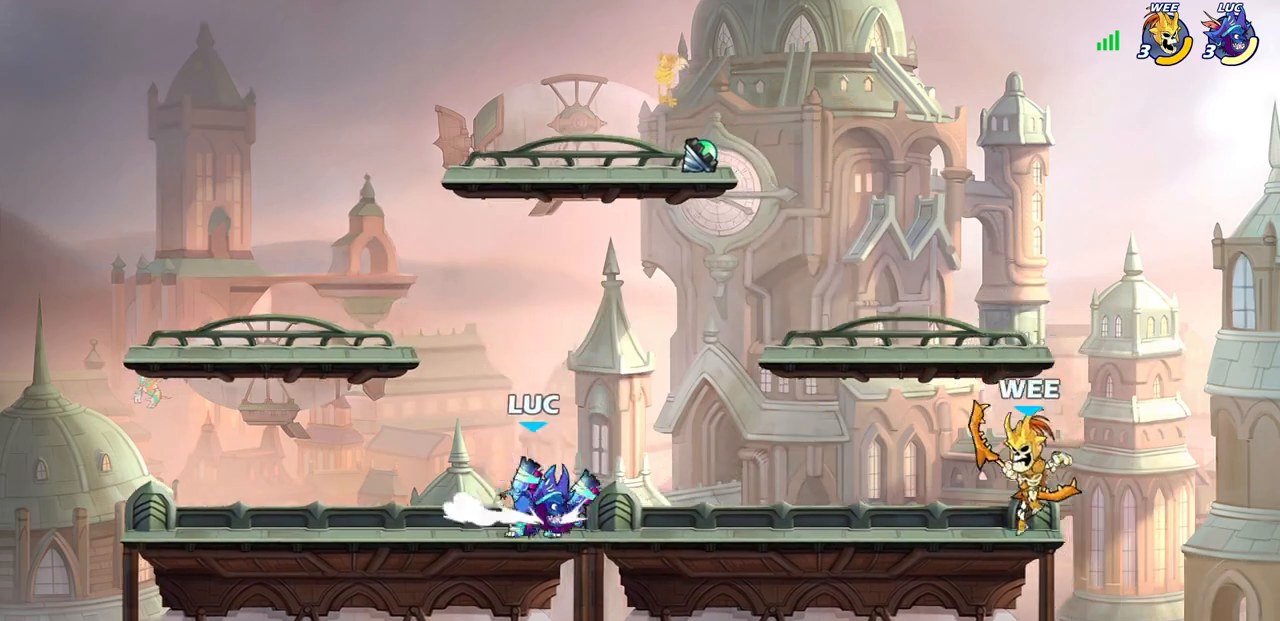
{"buttons": [], "left_stick": "center", "right_stick": "center", "events": [[83, "CIRCLE", "up"], [100, "left_stick", "center"]]}
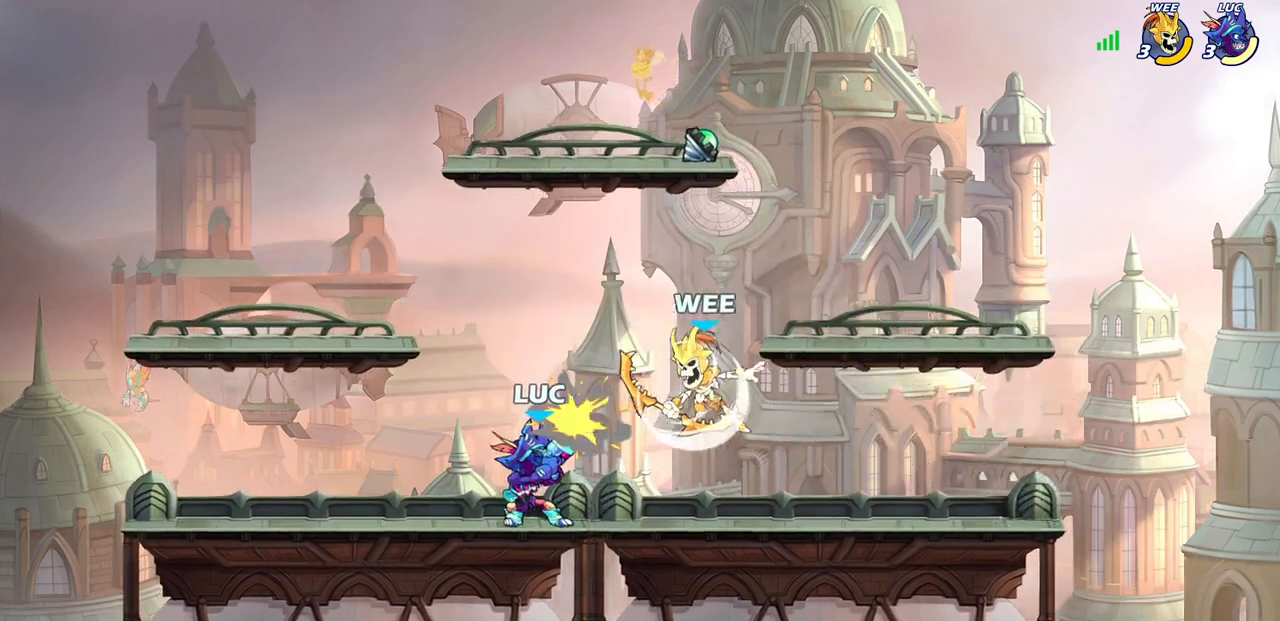
{"buttons": [], "left_stick": "center", "right_stick": "center", "events": []}
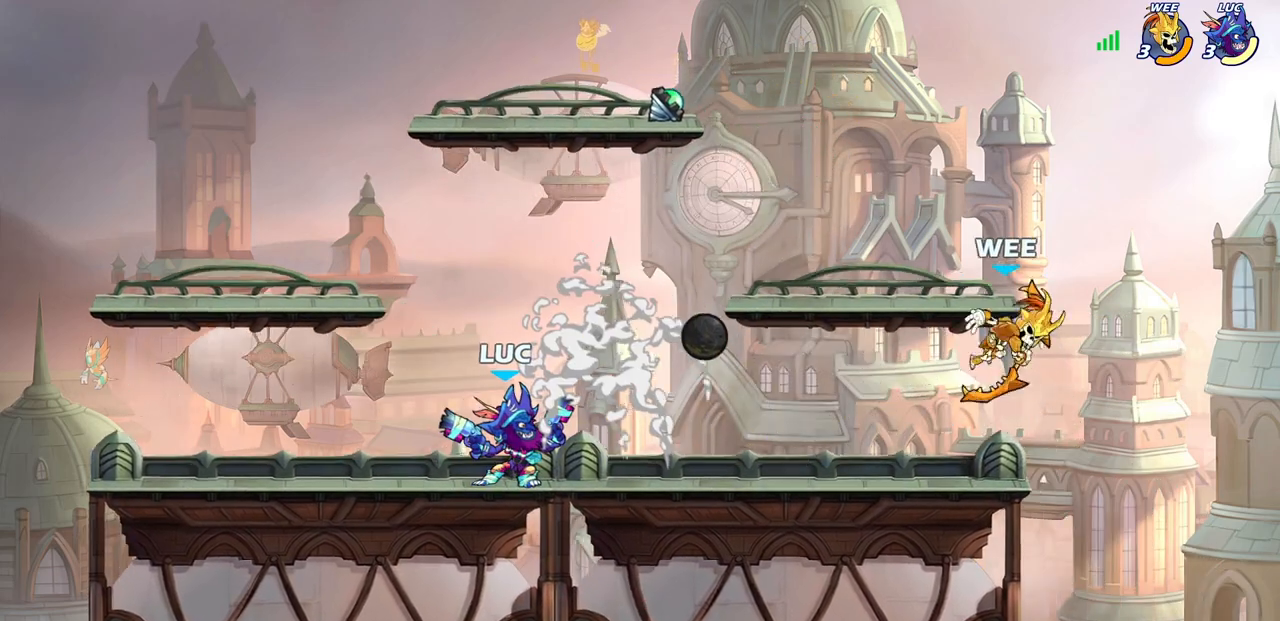
{"buttons": ["CIRCLE", "R2"], "left_stick": "down", "right_stick": "center", "events": [[283, "CROSS", "down"], [283, "left_stick", "right"], [367, "CROSS", "up"], [450, "R2", "down"], [450, "left_stick", "down"], [467, "CIRCLE", "down"]]}
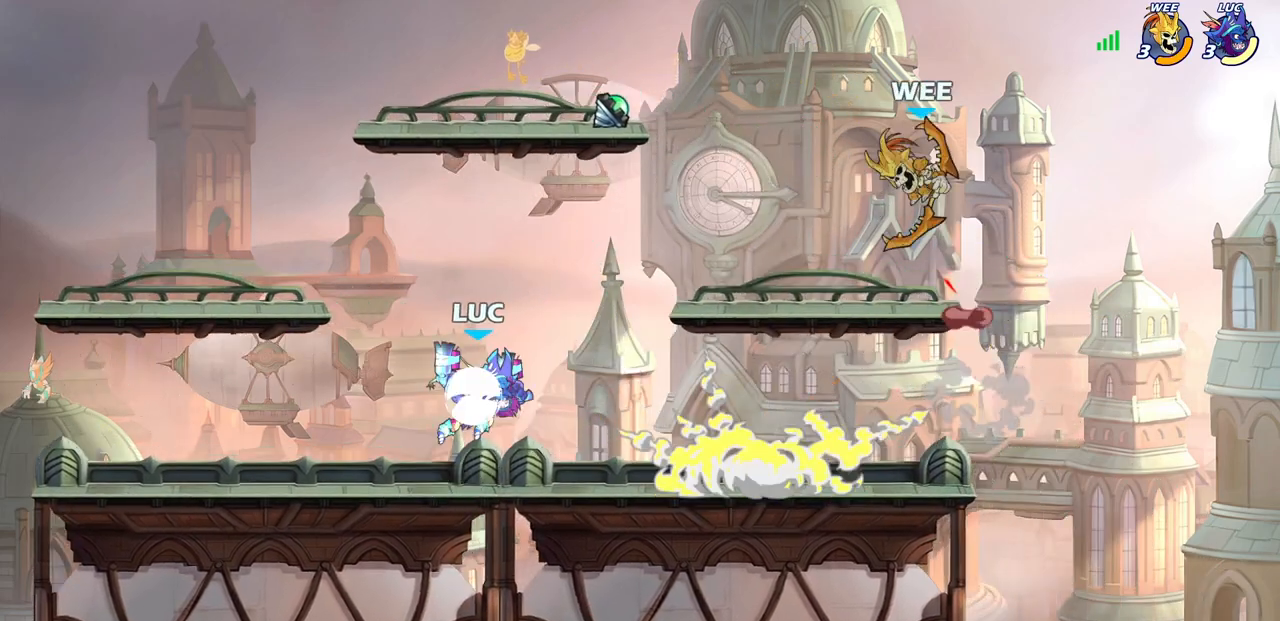
{"buttons": ["CROSS"], "left_stick": "down-right", "right_stick": "center", "events": [[67, "CIRCLE", "up"], [67, "R2", "up"], [83, "left_stick", "center"], [417, "CROSS", "down"], [450, "left_stick", "down-right"]]}
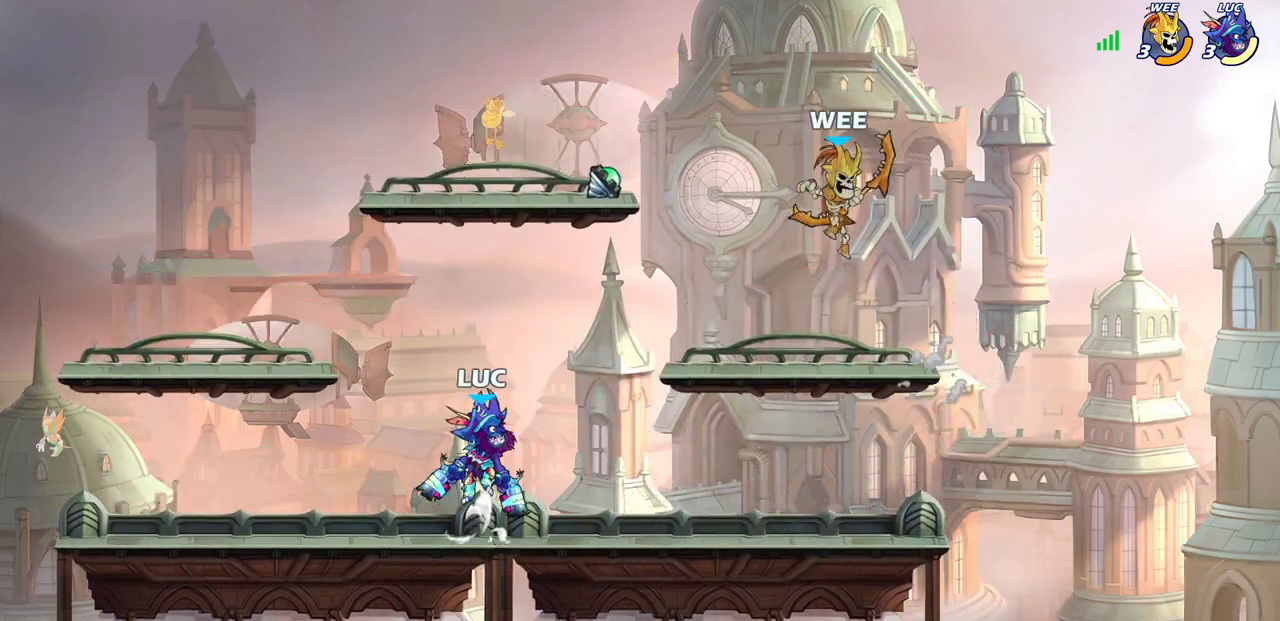
{"buttons": [], "left_stick": "left", "right_stick": "center", "events": [[17, "CROSS", "up"], [33, "left_stick", "down"], [383, "left_stick", "up"], [433, "left_stick", "left"]]}
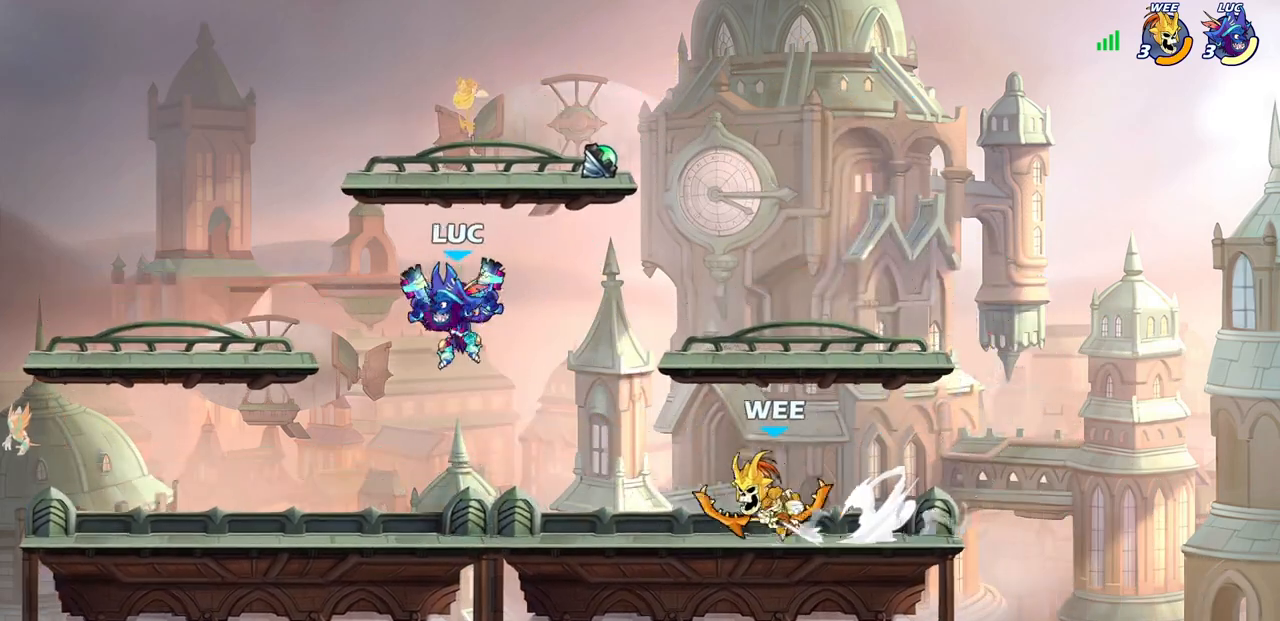
{"buttons": ["CIRCLE"], "left_stick": "center", "right_stick": "center", "events": [[17, "left_stick", "down-left"], [367, "left_stick", "down-right"], [450, "left_stick", "center"], [483, "CIRCLE", "down"]]}
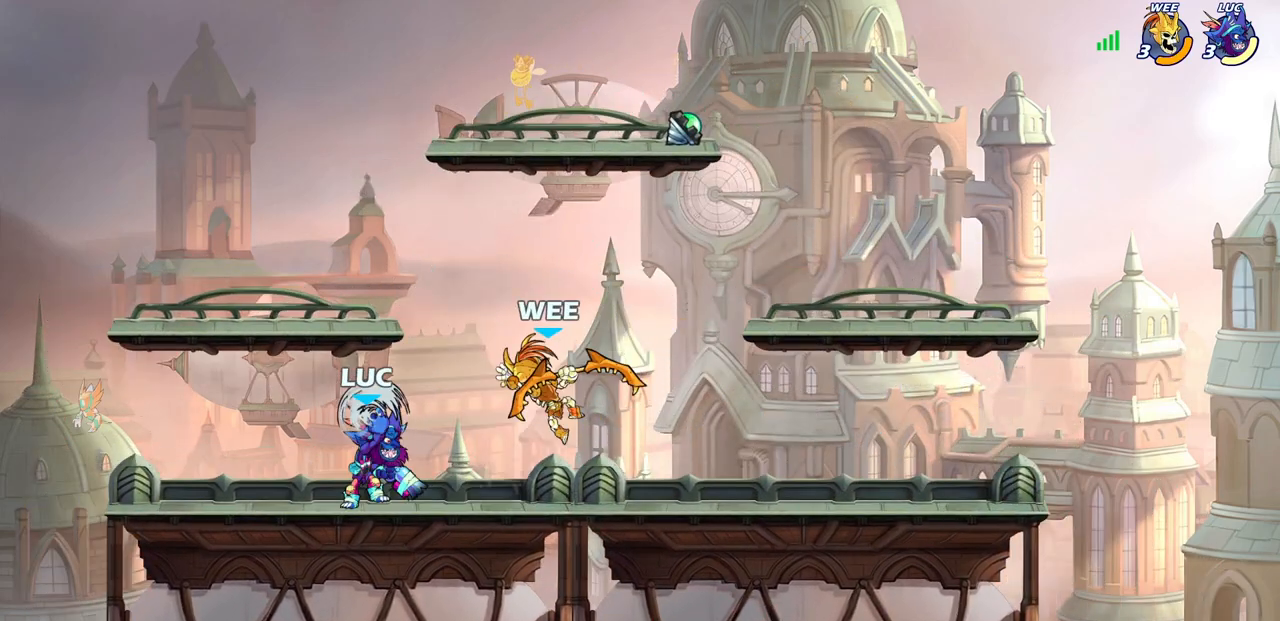
{"buttons": [], "left_stick": "center", "right_stick": "center", "events": [[67, "CIRCLE", "up"]]}
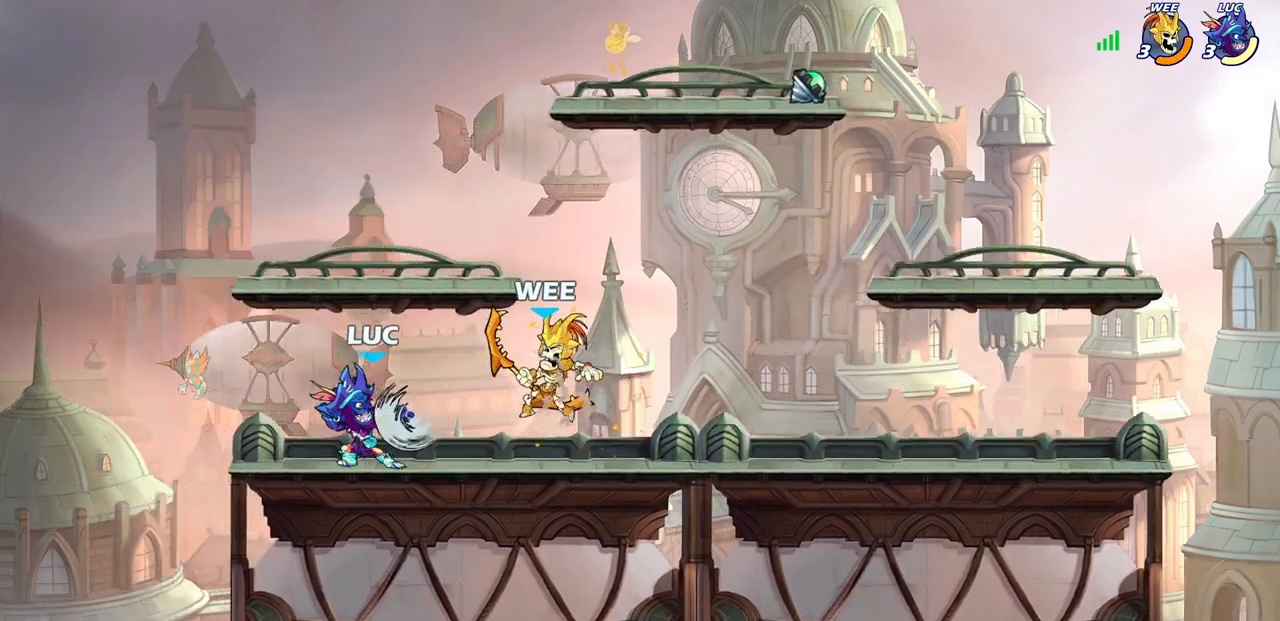
{"buttons": [], "left_stick": "right", "right_stick": "center", "events": [[333, "left_stick", "right"]]}
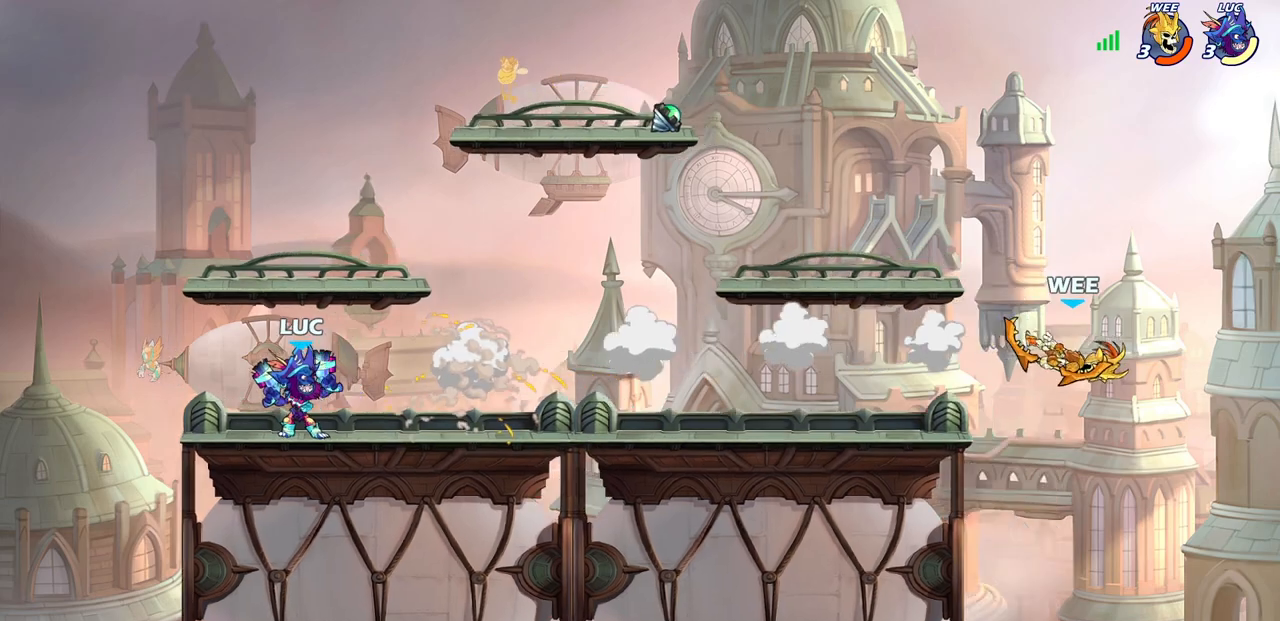
{"buttons": [], "left_stick": "right", "right_stick": "center", "events": [[33, "R2", "down"], [250, "R2", "up"]]}
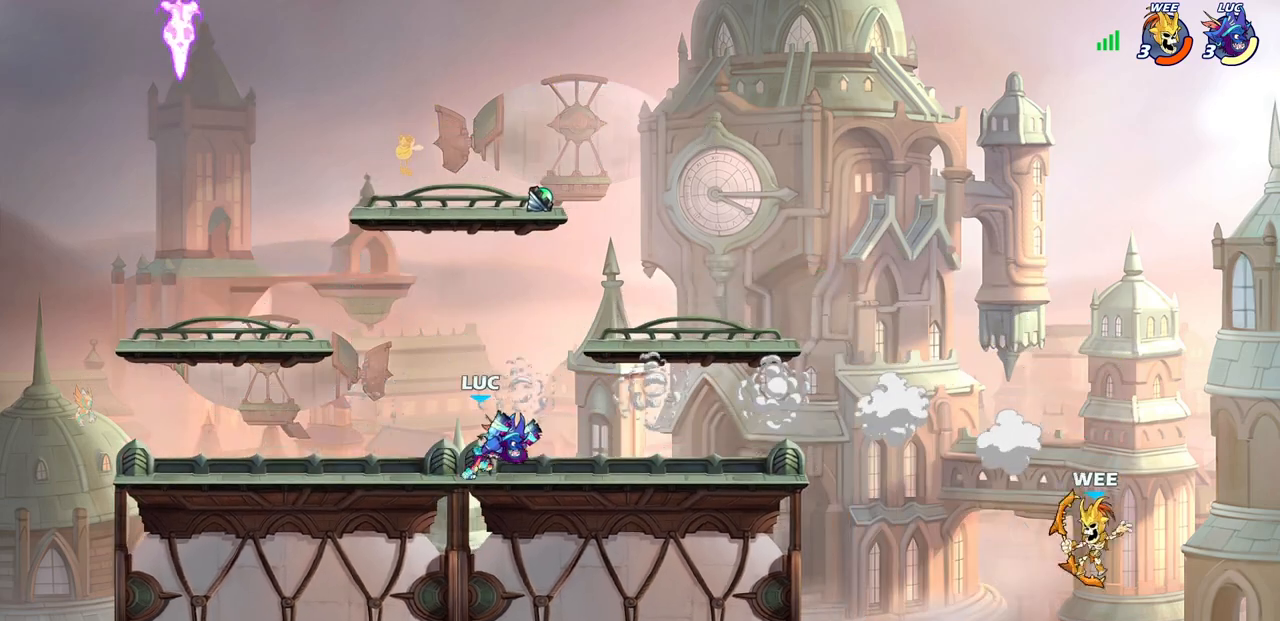
{"buttons": [], "left_stick": "center", "right_stick": "center", "events": [[33, "R2", "down"], [67, "left_stick", "down"], [83, "CIRCLE", "down"], [133, "R2", "up"], [167, "CIRCLE", "up"], [217, "left_stick", "center"]]}
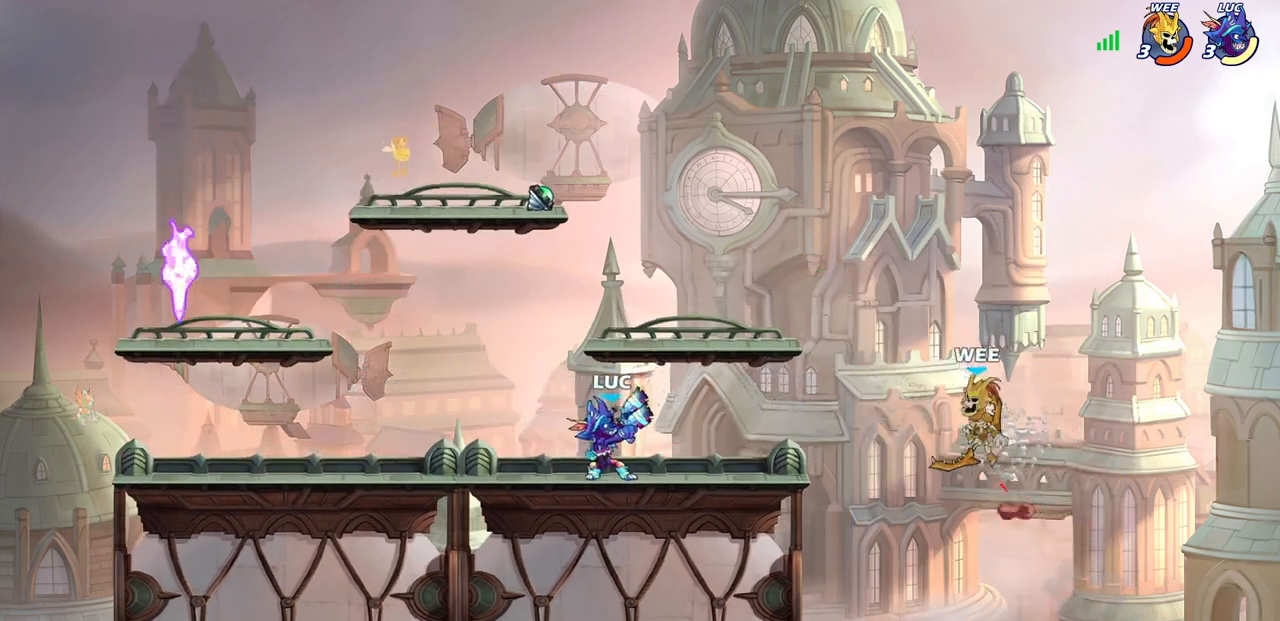
{"buttons": [], "left_stick": "left", "right_stick": "center", "events": [[500, "left_stick", "left"]]}
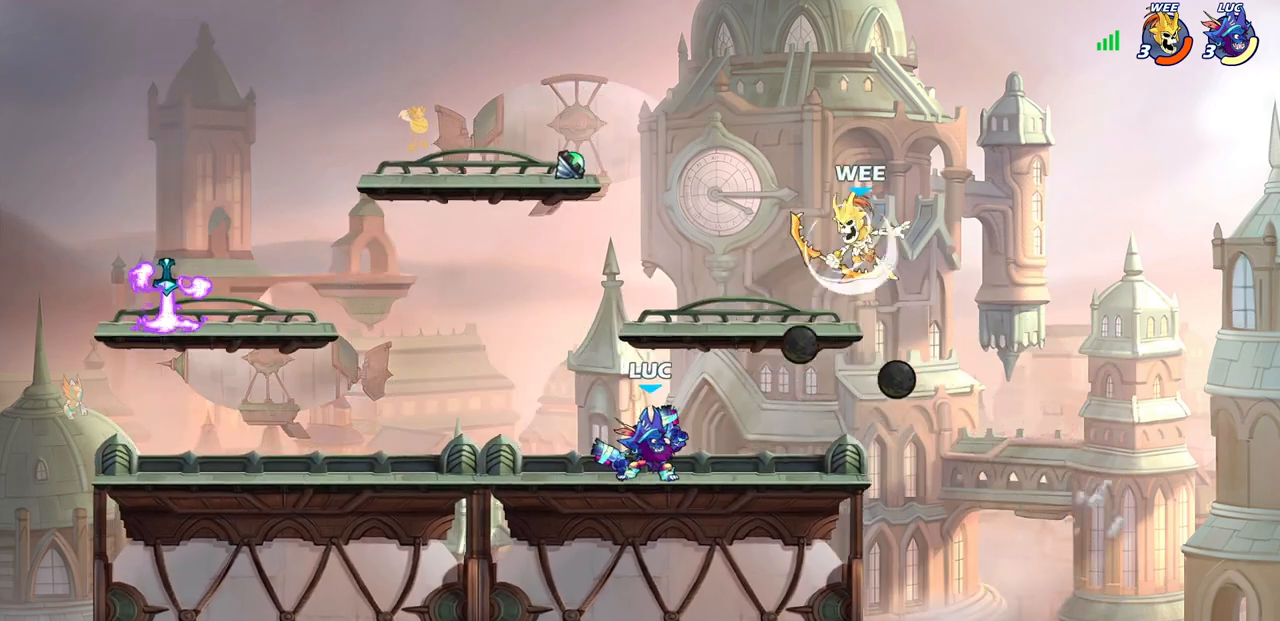
{"buttons": [], "left_stick": "right", "right_stick": "center", "events": [[450, "left_stick", "right"]]}
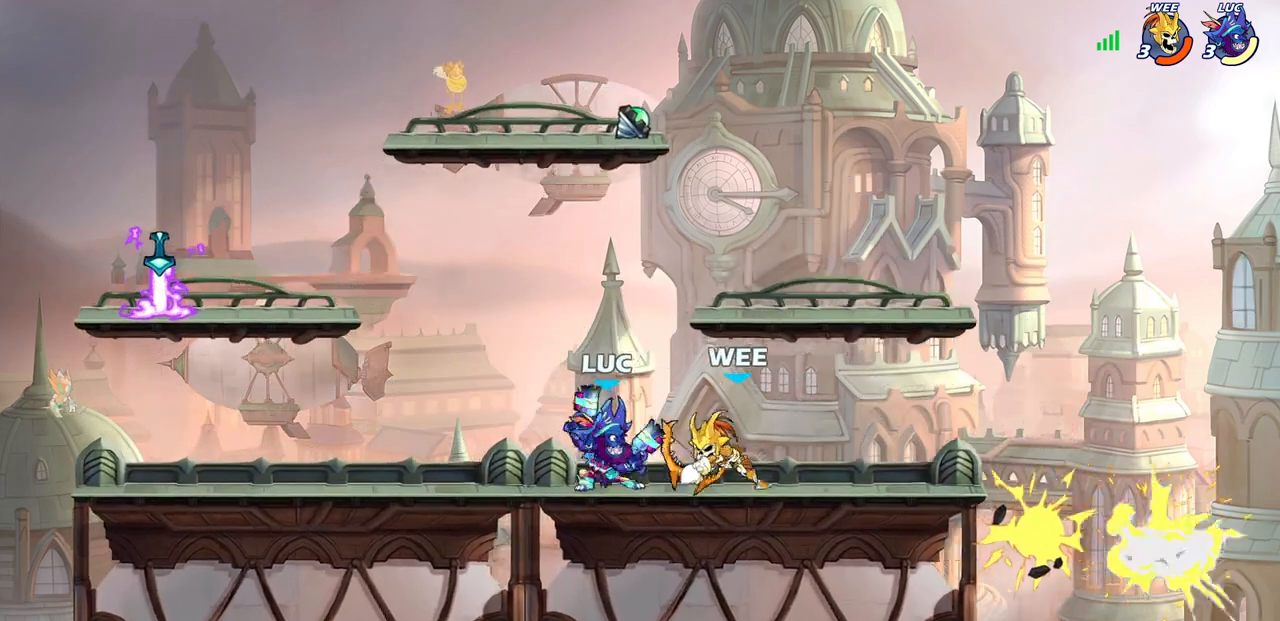
{"buttons": ["CROSS", "R2"], "left_stick": "center", "right_stick": "center", "events": [[183, "SQUARE", "down"], [183, "left_stick", "down-left"], [217, "SQUARE", "up"], [450, "left_stick", "center"], [500, "CROSS", "down"], [500, "R2", "down"]]}
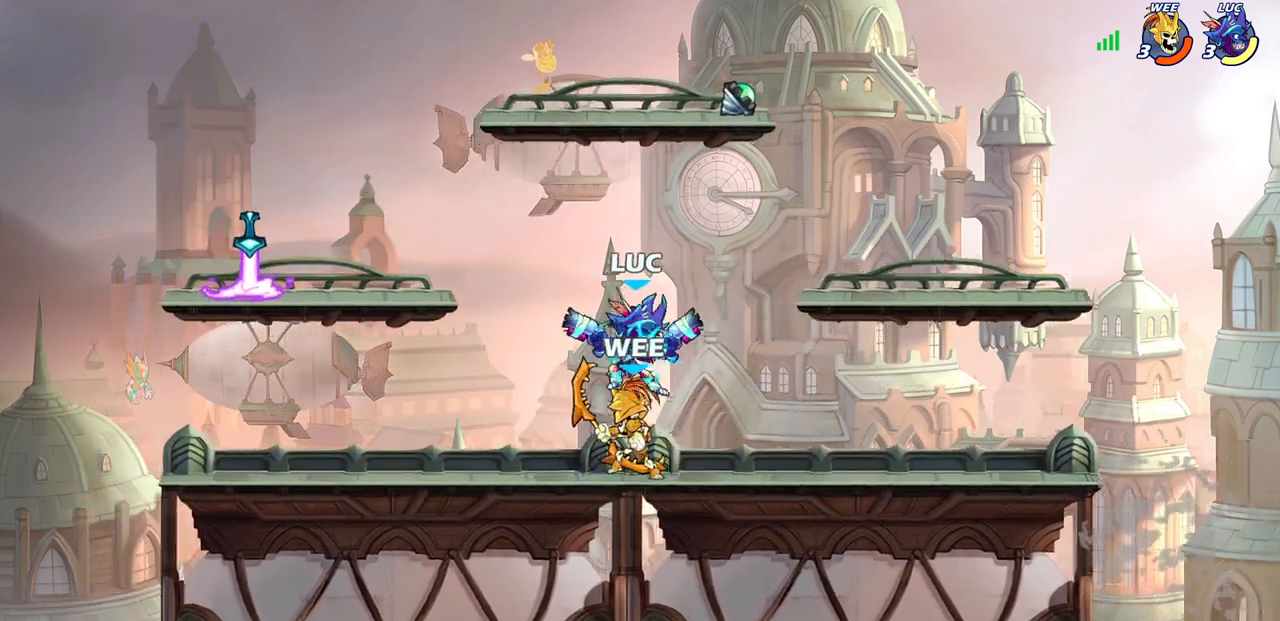
{"buttons": [], "left_stick": "center", "right_stick": "center", "events": [[200, "CROSS", "up"], [250, "SQUARE", "down"], [250, "left_stick", "down"], [367, "SQUARE", "up"], [400, "left_stick", "center"], [433, "R2", "up"]]}
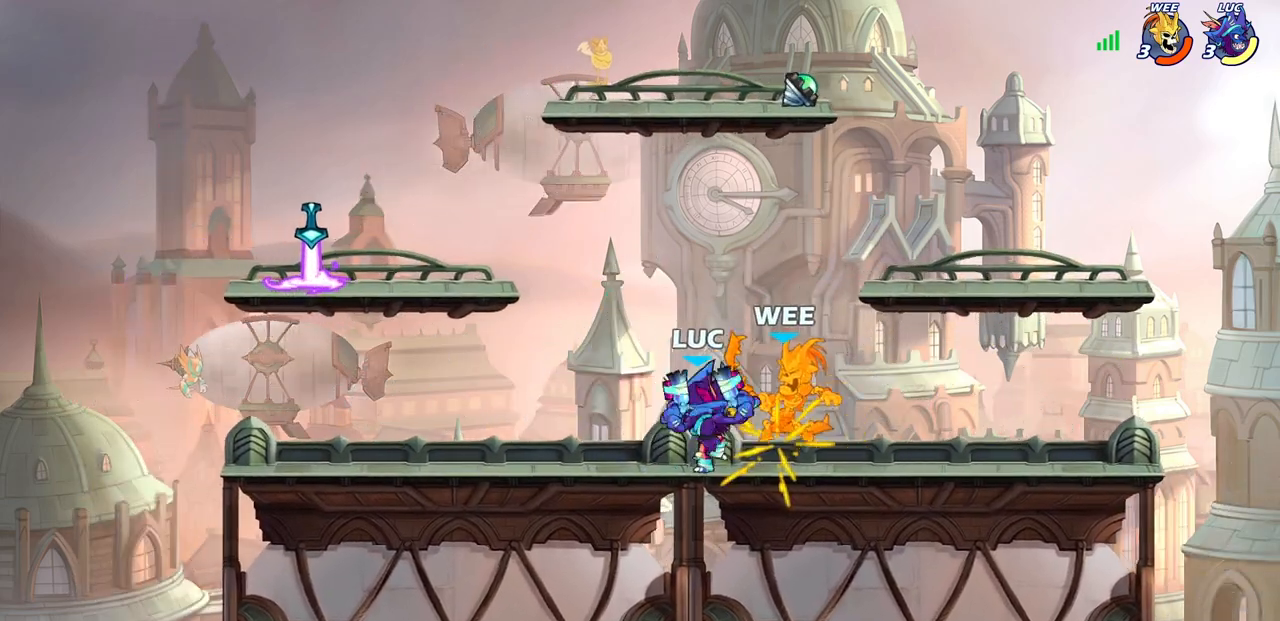
{"buttons": [], "left_stick": "center", "right_stick": "center", "events": []}
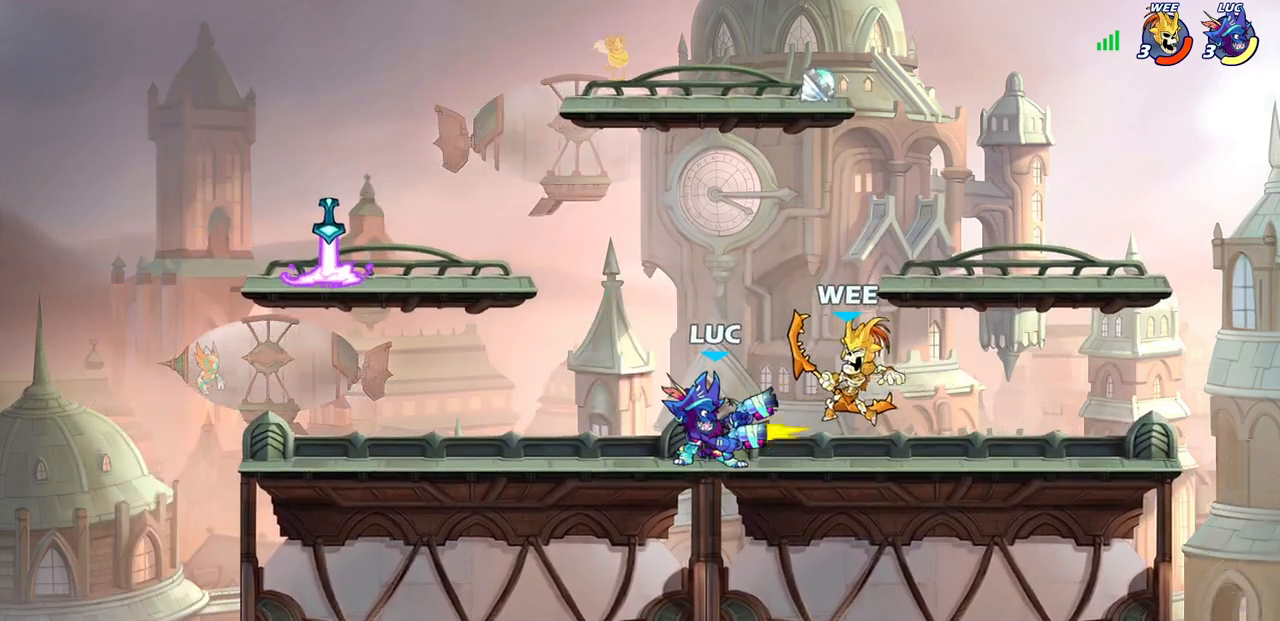
{"buttons": [], "left_stick": "down", "right_stick": "center", "events": [[150, "left_stick", "right"], [283, "R2", "down"], [500, "R2", "up"], [500, "left_stick", "down"]]}
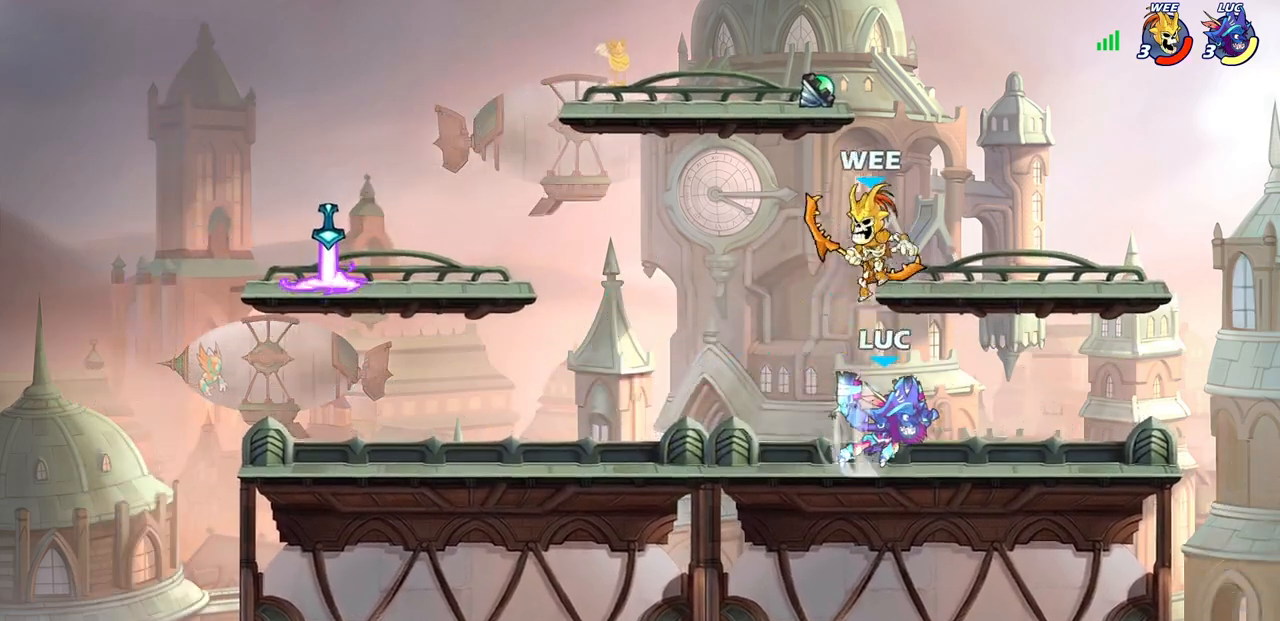
{"buttons": [], "left_stick": "center", "right_stick": "center", "events": [[17, "left_stick", "down-left"], [50, "CIRCLE", "down"], [133, "CIRCLE", "up"], [233, "left_stick", "center"]]}
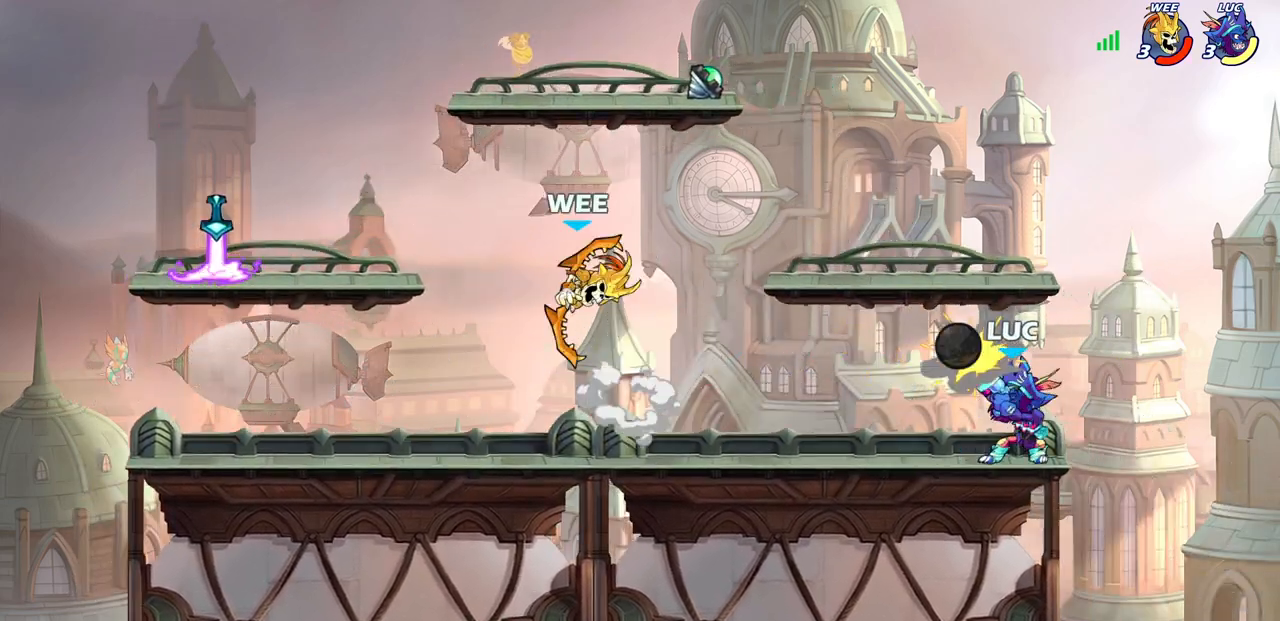
{"buttons": [], "left_stick": "center", "right_stick": "center", "events": []}
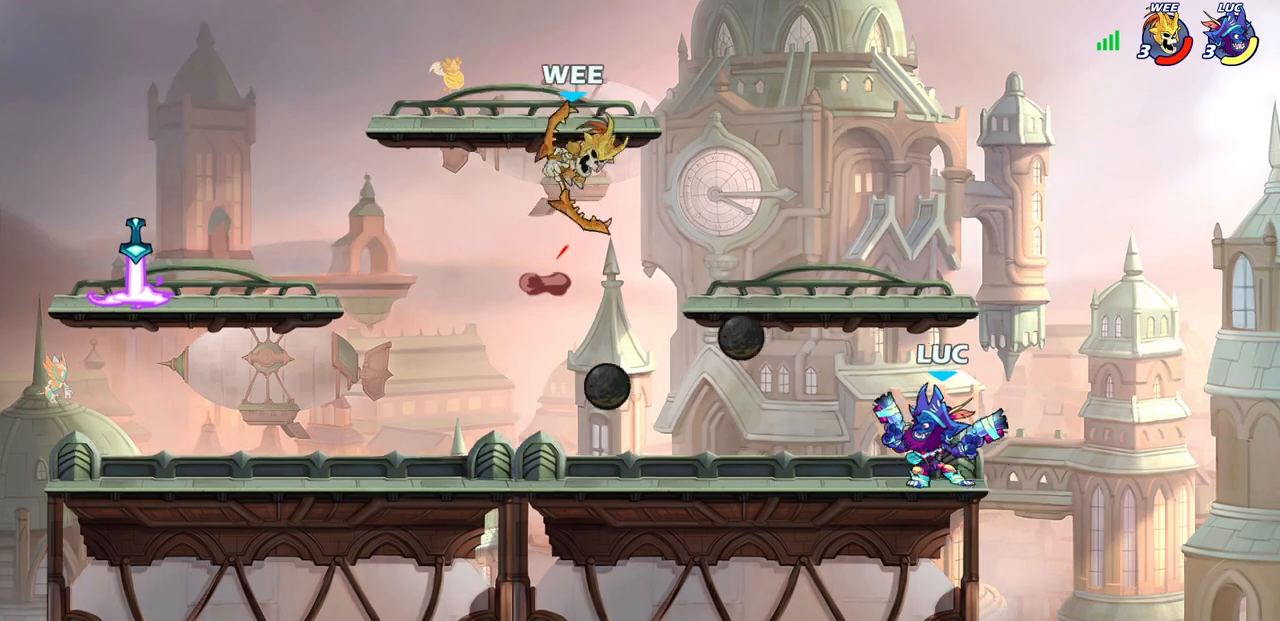
{"buttons": [], "left_stick": "left", "right_stick": "center", "events": [[50, "CROSS", "down"], [217, "CROSS", "up"], [283, "CROSS", "down"], [450, "CROSS", "up"], [467, "left_stick", "left"]]}
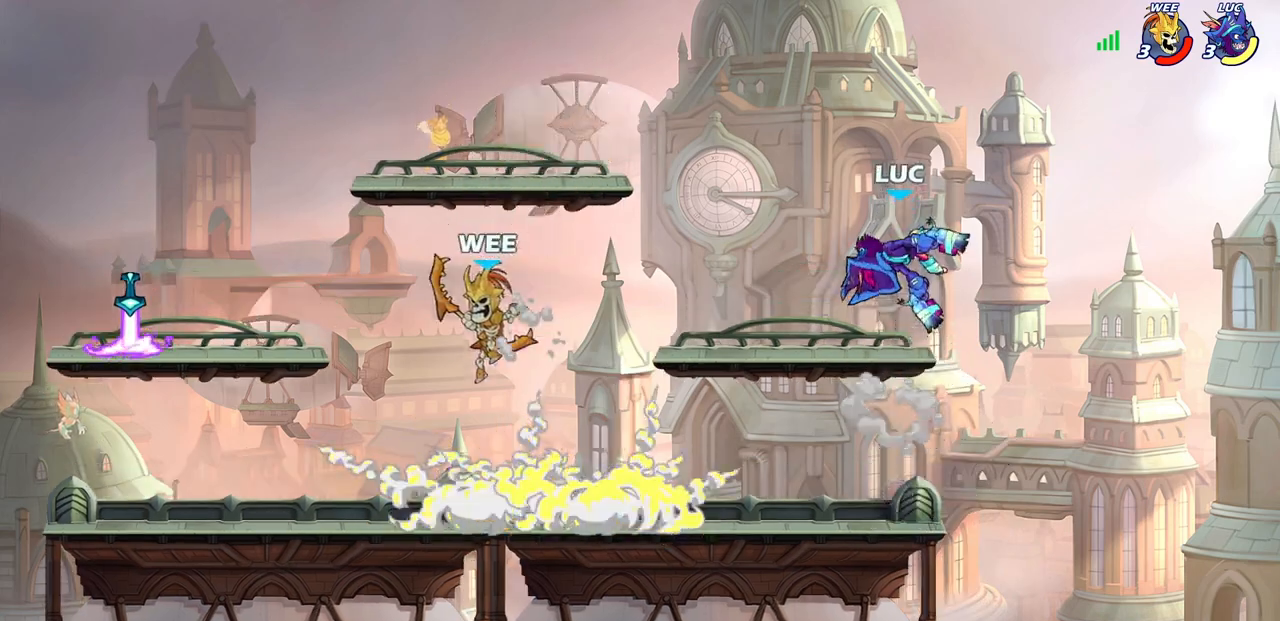
{"buttons": [], "left_stick": "center", "right_stick": "center", "events": [[33, "left_stick", "down-left"], [183, "left_stick", "center"], [383, "CIRCLE", "down"], [383, "left_stick", "down"], [450, "CIRCLE", "up"], [483, "left_stick", "center"]]}
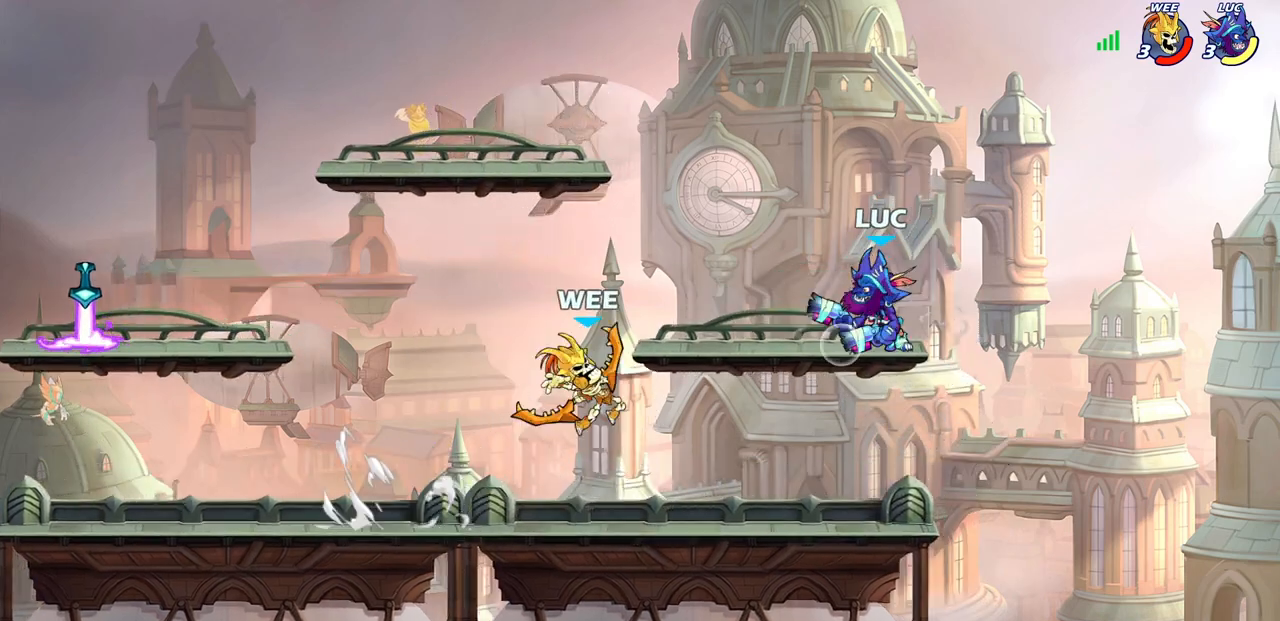
{"buttons": [], "left_stick": "center", "right_stick": "center", "events": []}
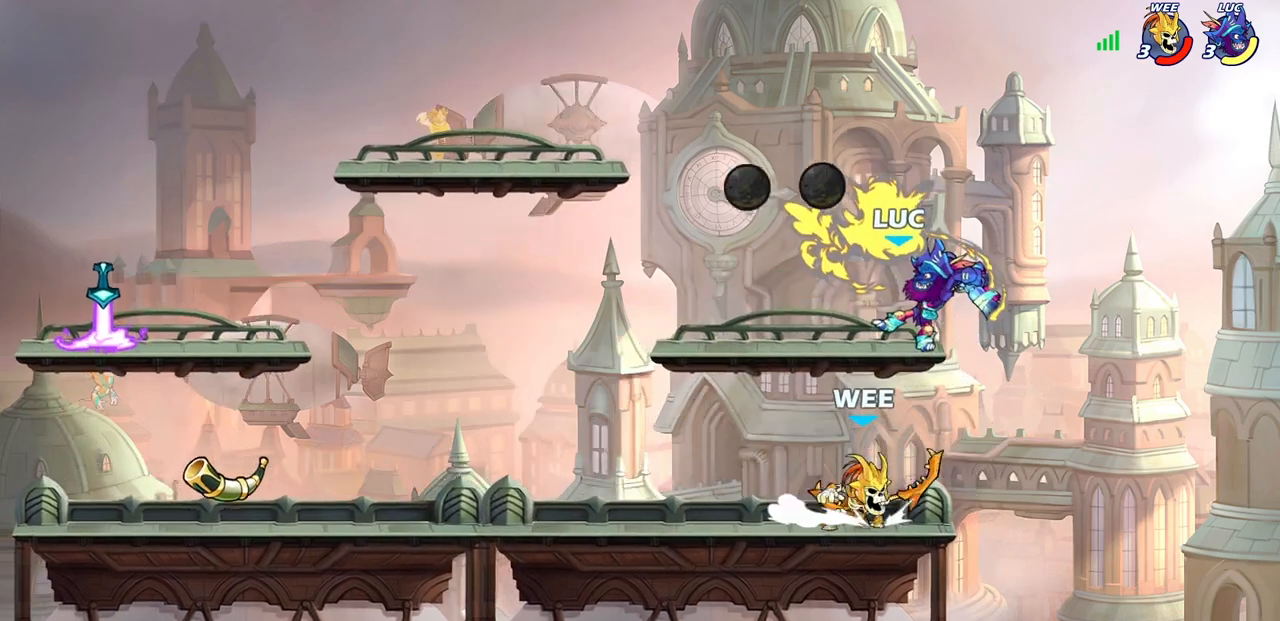
{"buttons": [], "left_stick": "right", "right_stick": "center", "events": [[150, "left_stick", "right"], [317, "CROSS", "down"], [483, "CROSS", "up"]]}
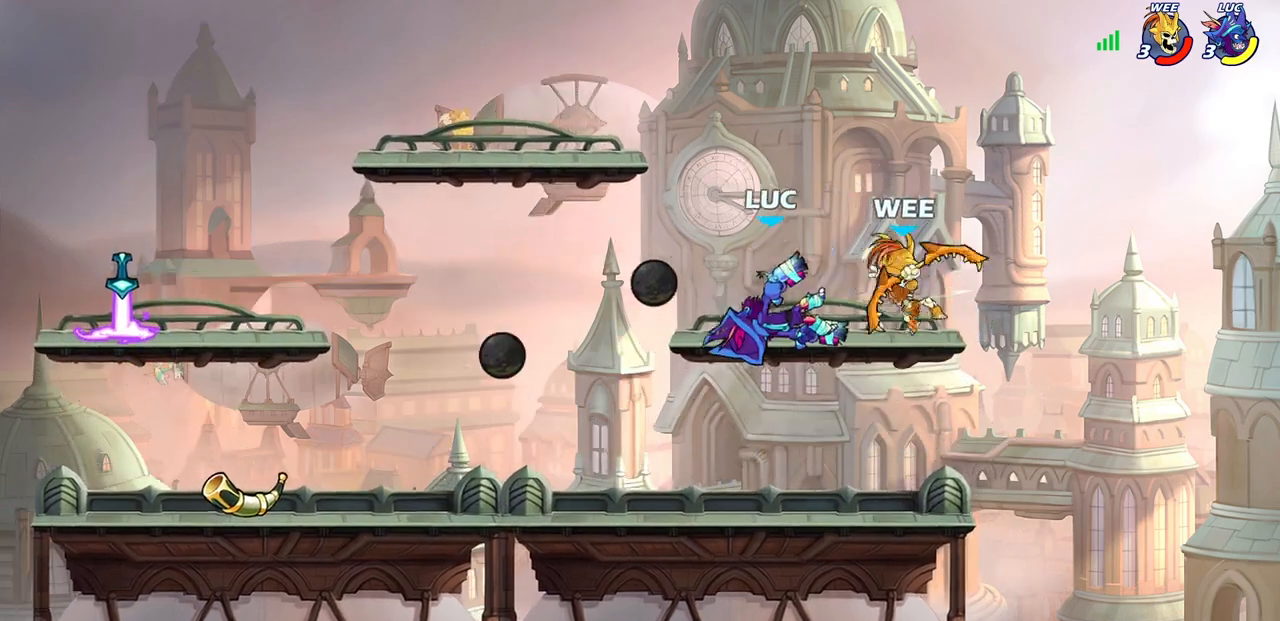
{"buttons": [], "left_stick": "down-left", "right_stick": "center", "events": [[67, "left_stick", "center"], [200, "left_stick", "left"], [267, "left_stick", "down-left"]]}
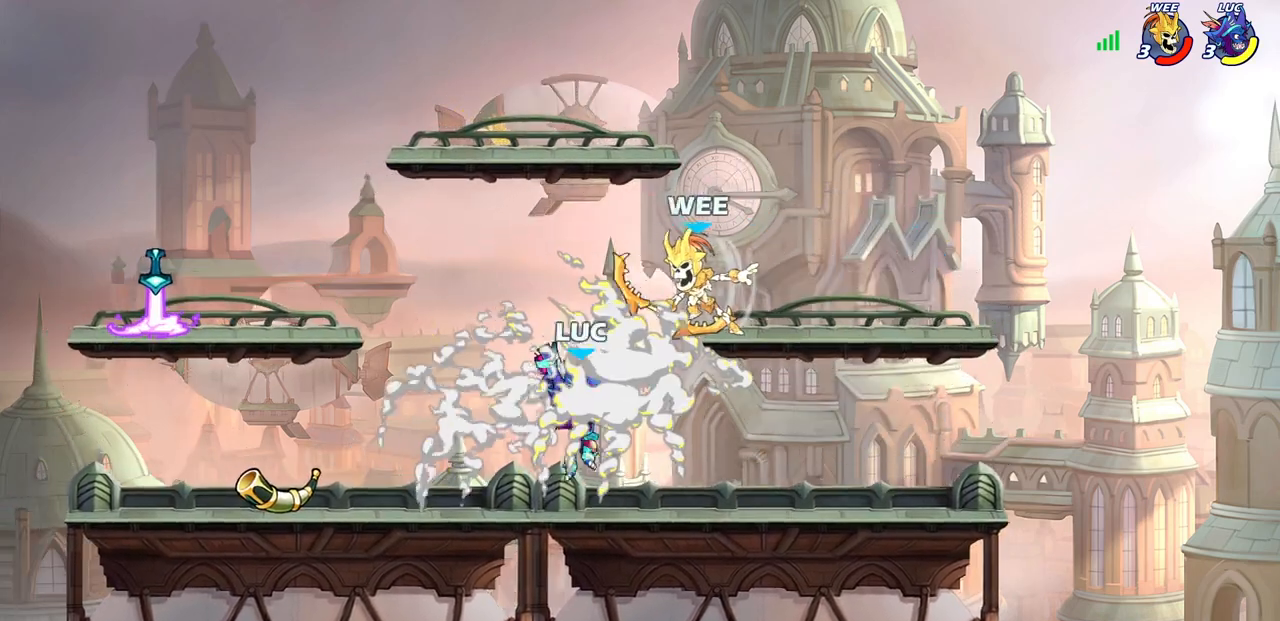
{"buttons": ["CROSS", "SQUARE"], "left_stick": "down-left", "right_stick": "center", "events": [[217, "left_stick", "right"], [383, "left_stick", "down-left"], [400, "CROSS", "down"], [483, "SQUARE", "down"]]}
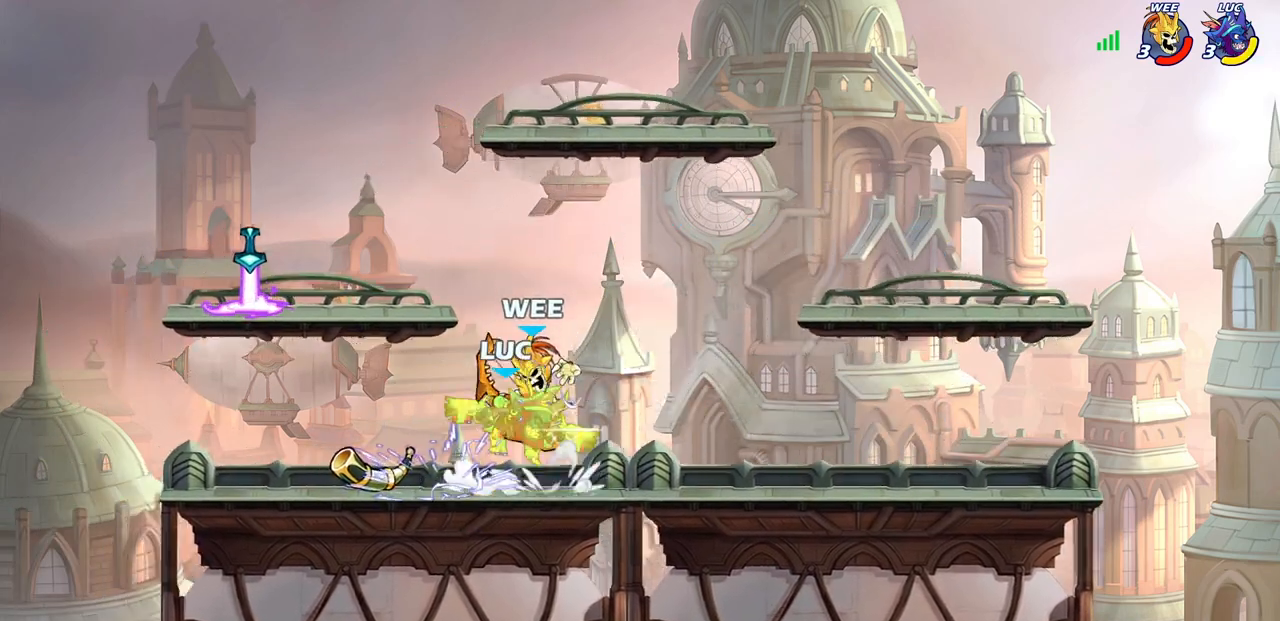
{"buttons": ["SQUARE", "R2"], "left_stick": "down", "right_stick": "center", "events": [[33, "CROSS", "up"], [50, "SQUARE", "up"], [100, "left_stick", "center"], [317, "R2", "down"], [483, "left_stick", "down"], [500, "SQUARE", "down"]]}
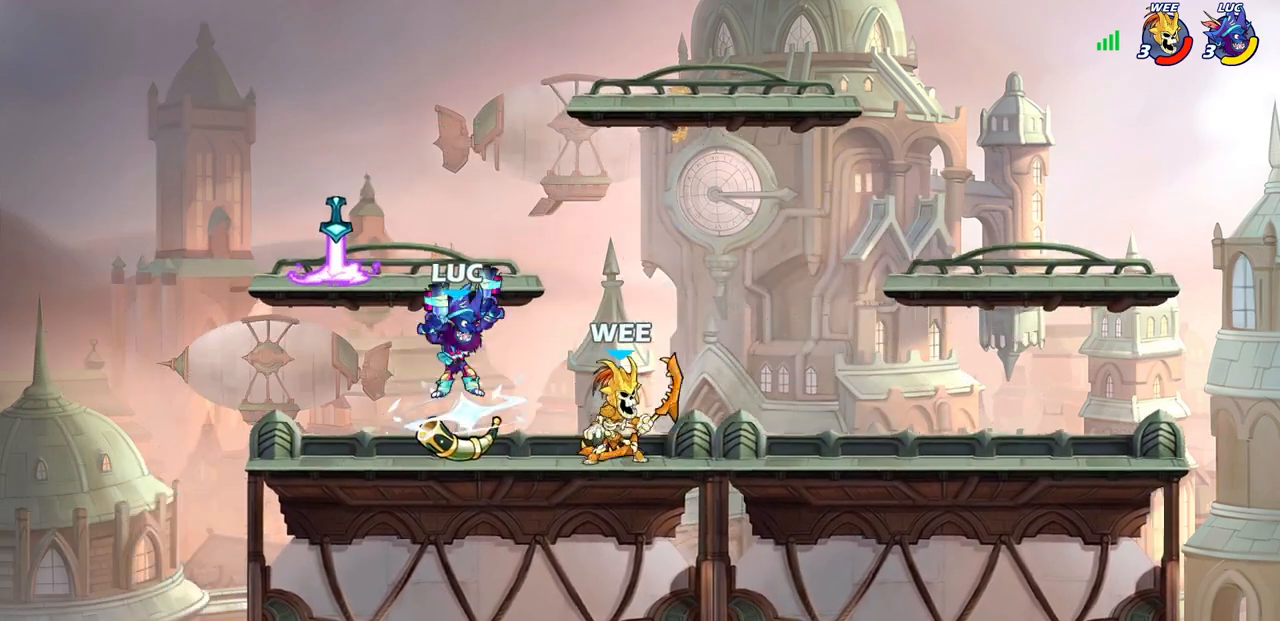
{"buttons": [], "left_stick": "center", "right_stick": "center", "events": [[100, "R2", "up"], [100, "SQUARE", "up"], [100, "left_stick", "center"], [183, "SQUARE", "down"], [267, "SQUARE", "up"], [367, "SQUARE", "down"], [467, "SQUARE", "up"]]}